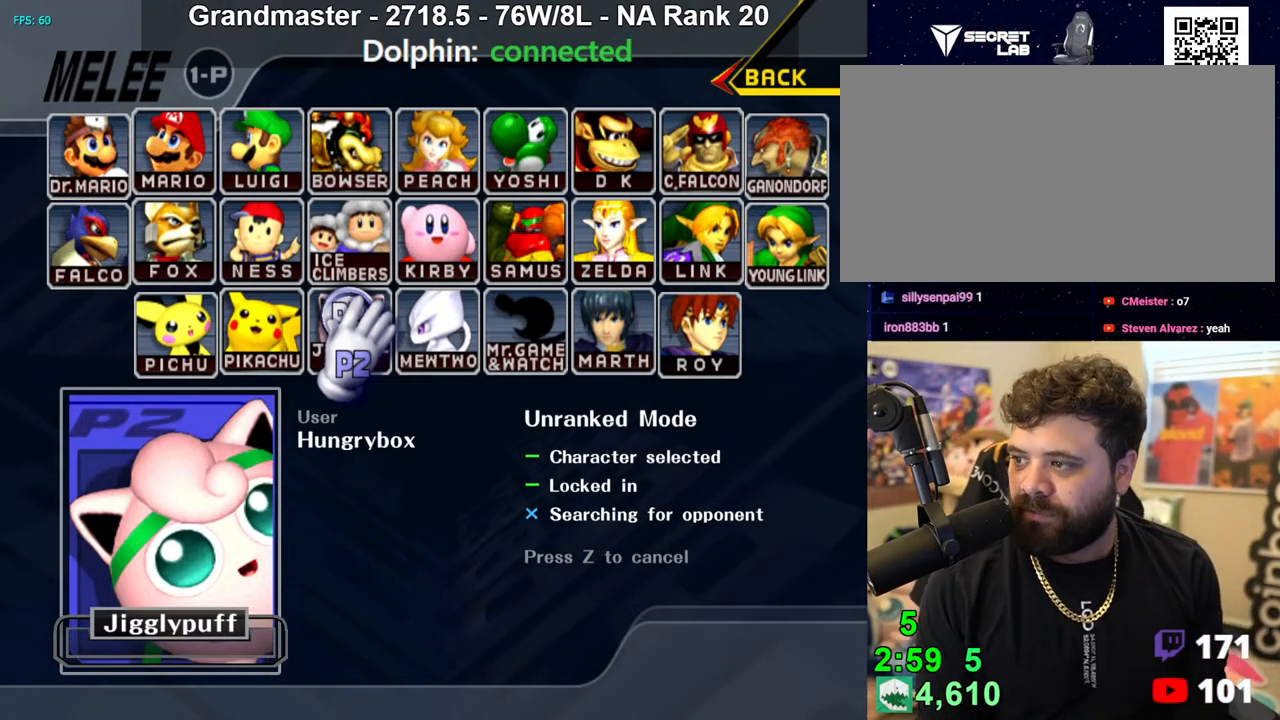
Gameplay with a controller (Nintendo layout); each line is a JSON object with the inputs held at the frame after it. "events" lists button and stick changes between this image and that frame as [ms after this image, input, new state], when the widget could be followed in between. Not read: L3 R3 START.
{"buttons": [], "left_stick": "up-left", "right_stick": "center", "events": [[483, "left_stick", "up-left"]]}
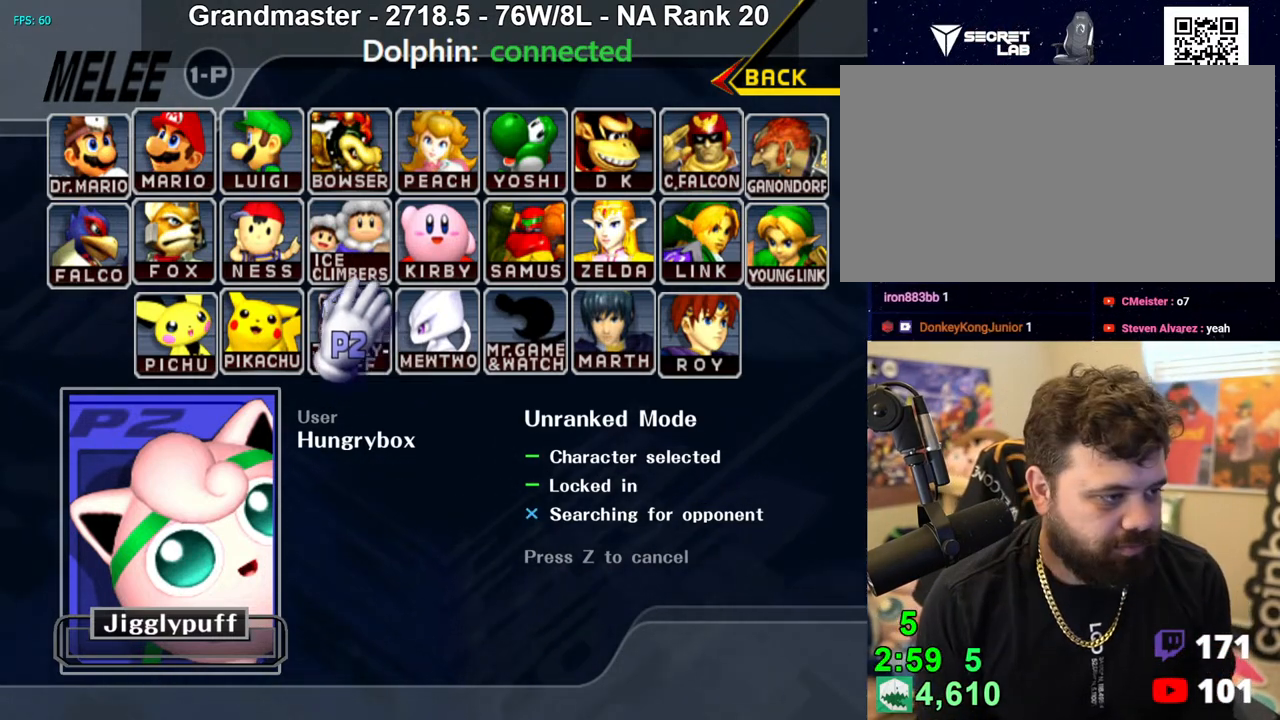
{"buttons": [], "left_stick": "left", "right_stick": "center", "events": [[33, "left_stick", "right"], [117, "left_stick", "left"], [167, "left_stick", "right"], [217, "left_stick", "down-left"], [300, "left_stick", "down-right"], [350, "left_stick", "left"]]}
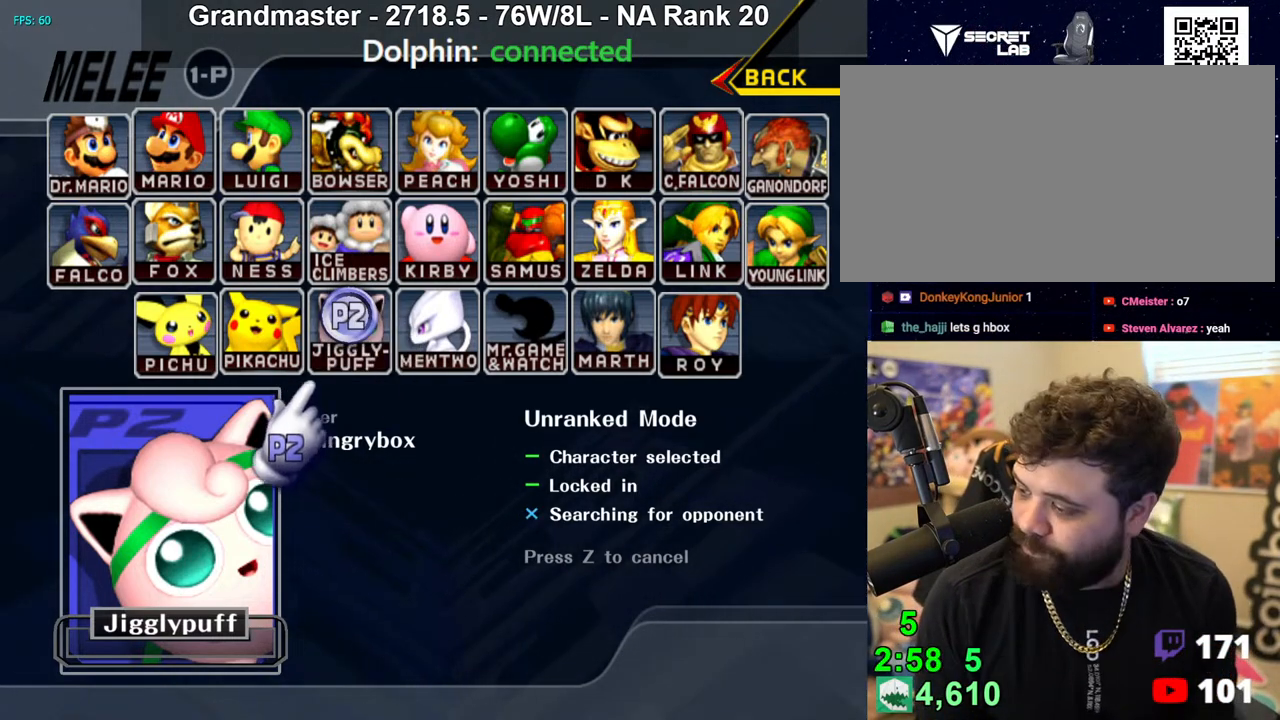
{"buttons": [], "left_stick": "center", "right_stick": "center", "events": [[33, "left_stick", "down-right"], [117, "left_stick", "left"], [167, "left_stick", "right"], [250, "left_stick", "left"], [300, "left_stick", "up-right"], [417, "left_stick", "center"]]}
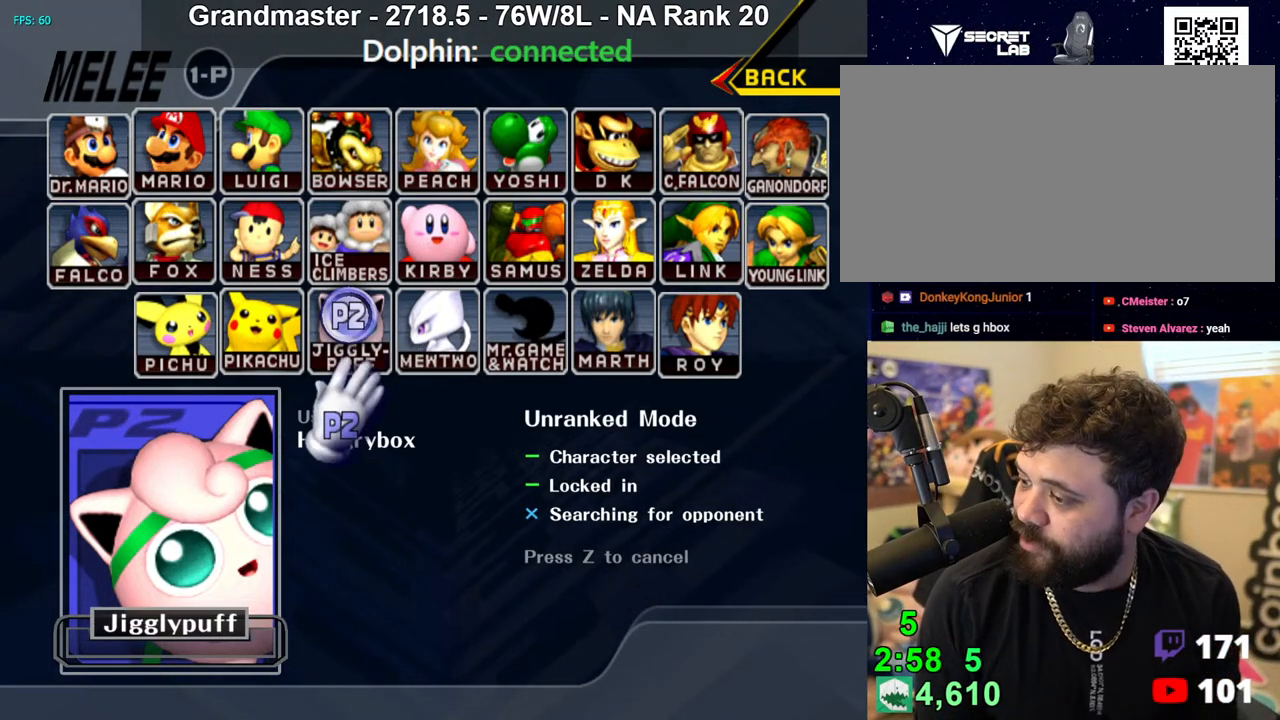
{"buttons": [], "left_stick": "center", "right_stick": "center", "events": []}
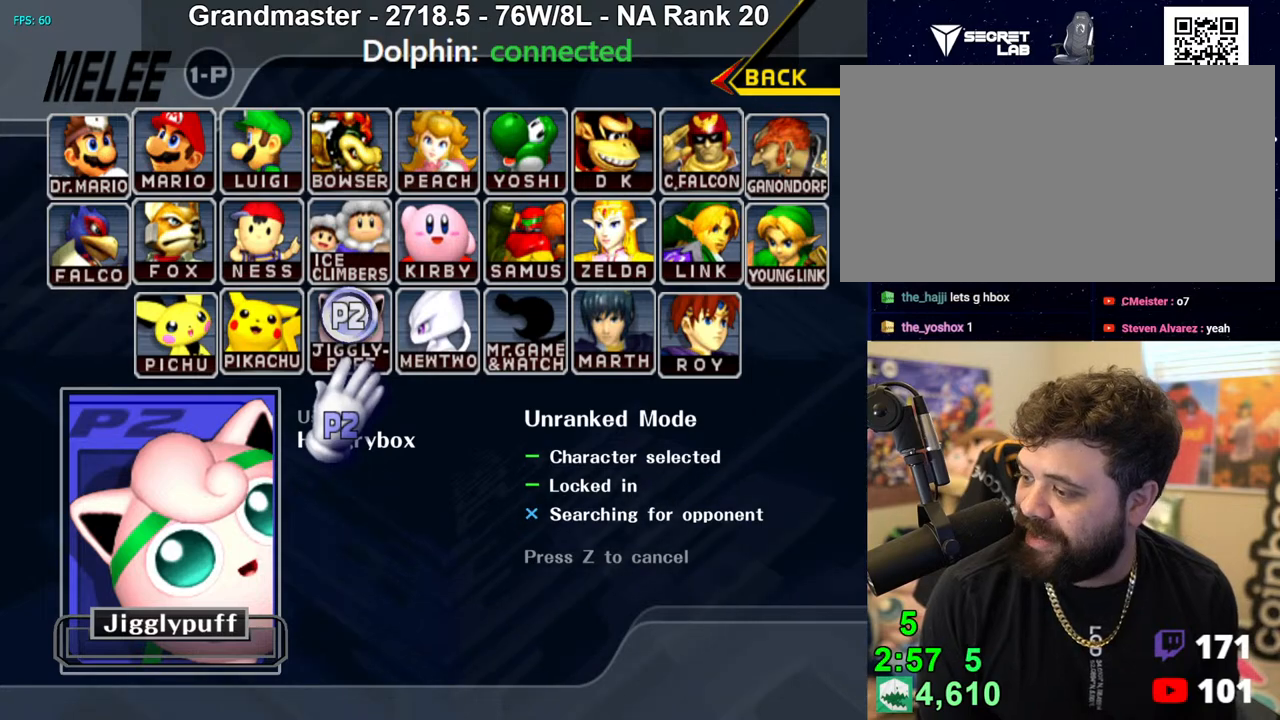
{"buttons": [], "left_stick": "center", "right_stick": "center", "events": []}
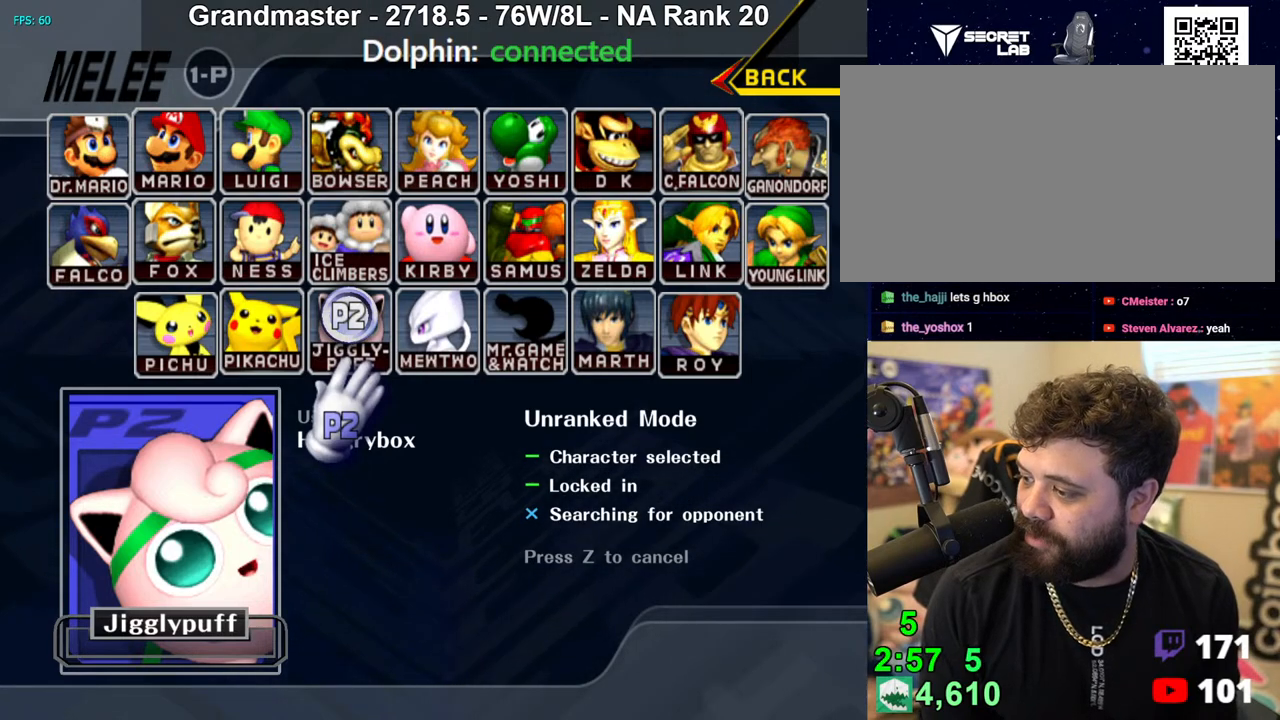
{"buttons": [], "left_stick": "center", "right_stick": "center", "events": []}
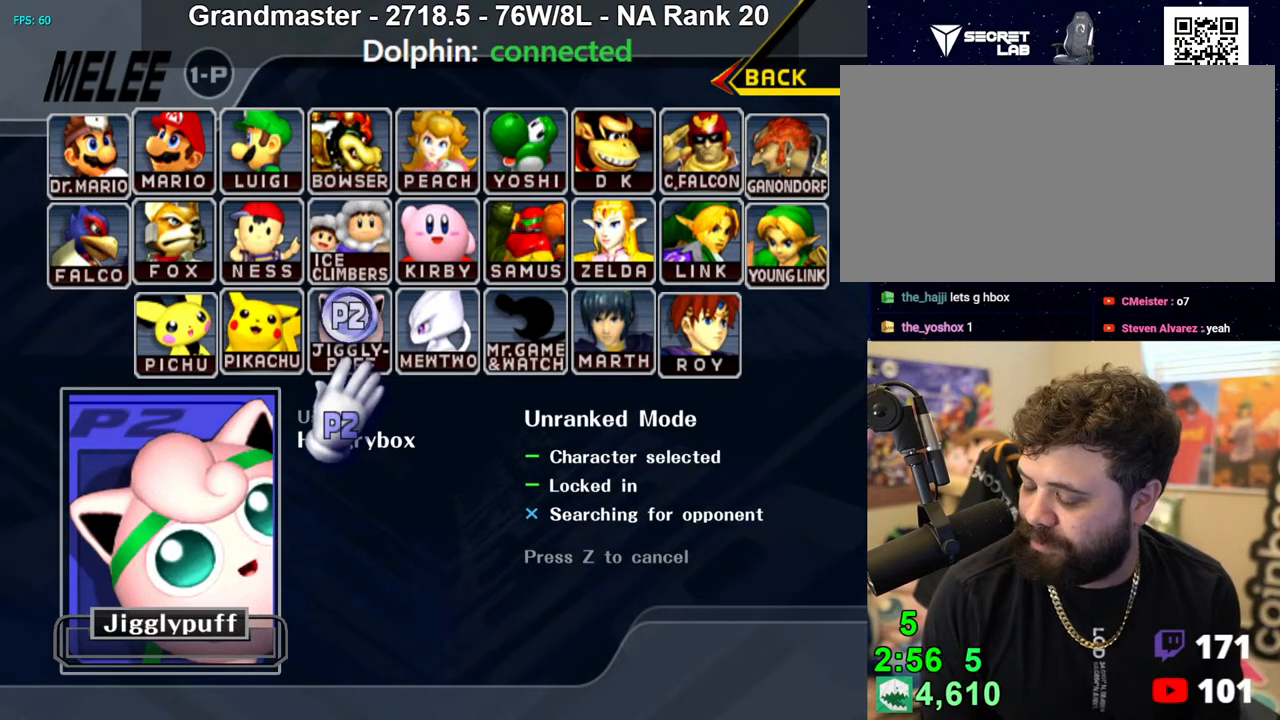
{"buttons": [], "left_stick": "center", "right_stick": "center", "events": []}
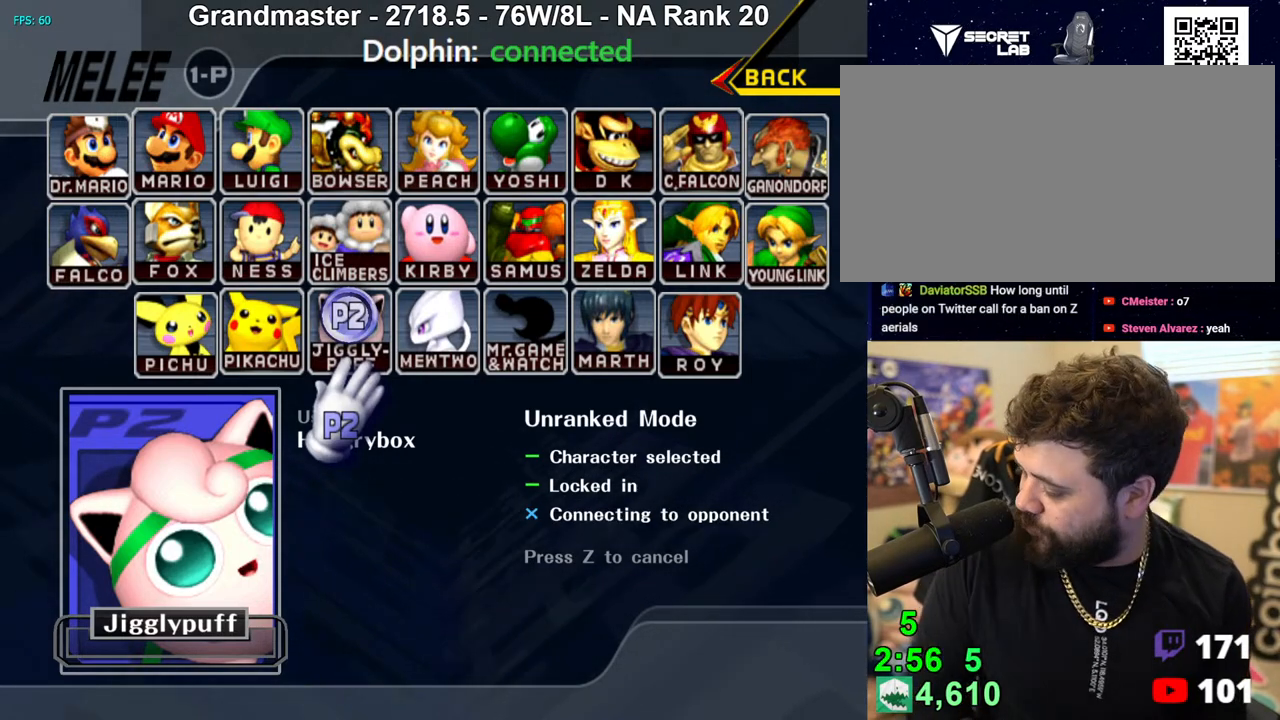
{"buttons": [], "left_stick": "center", "right_stick": "center", "events": []}
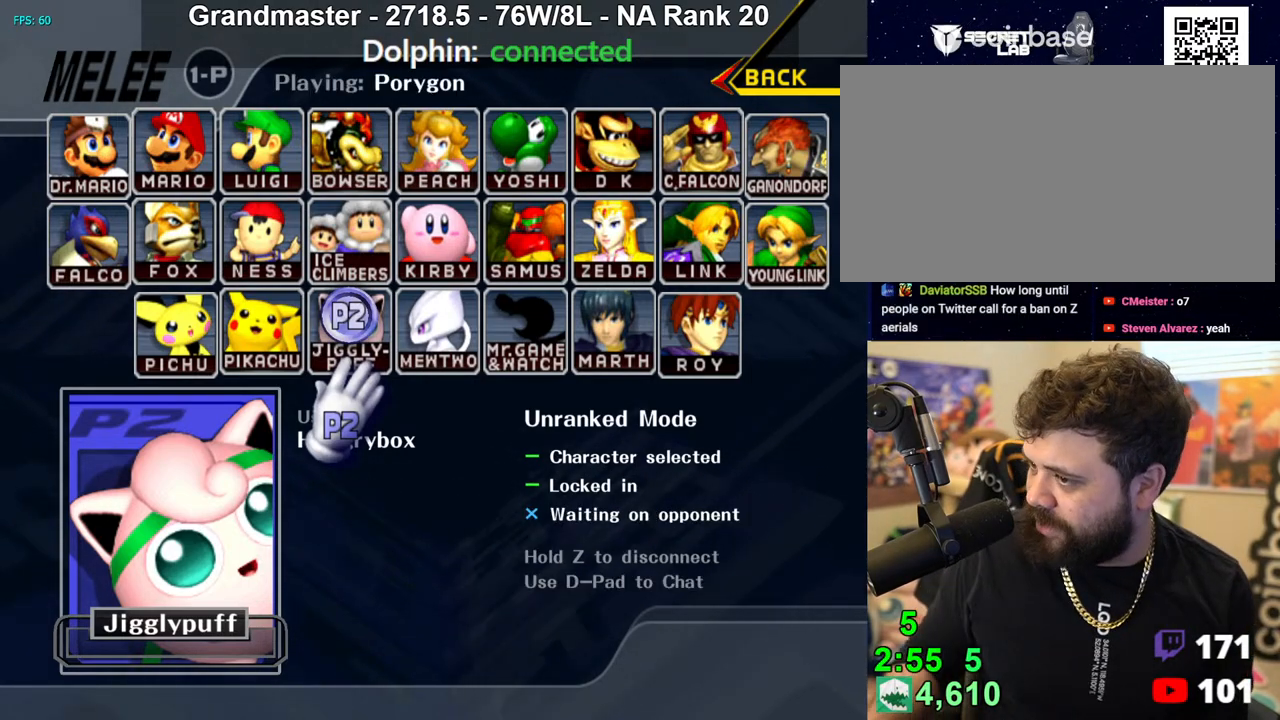
{"buttons": [], "left_stick": "center", "right_stick": "center", "events": []}
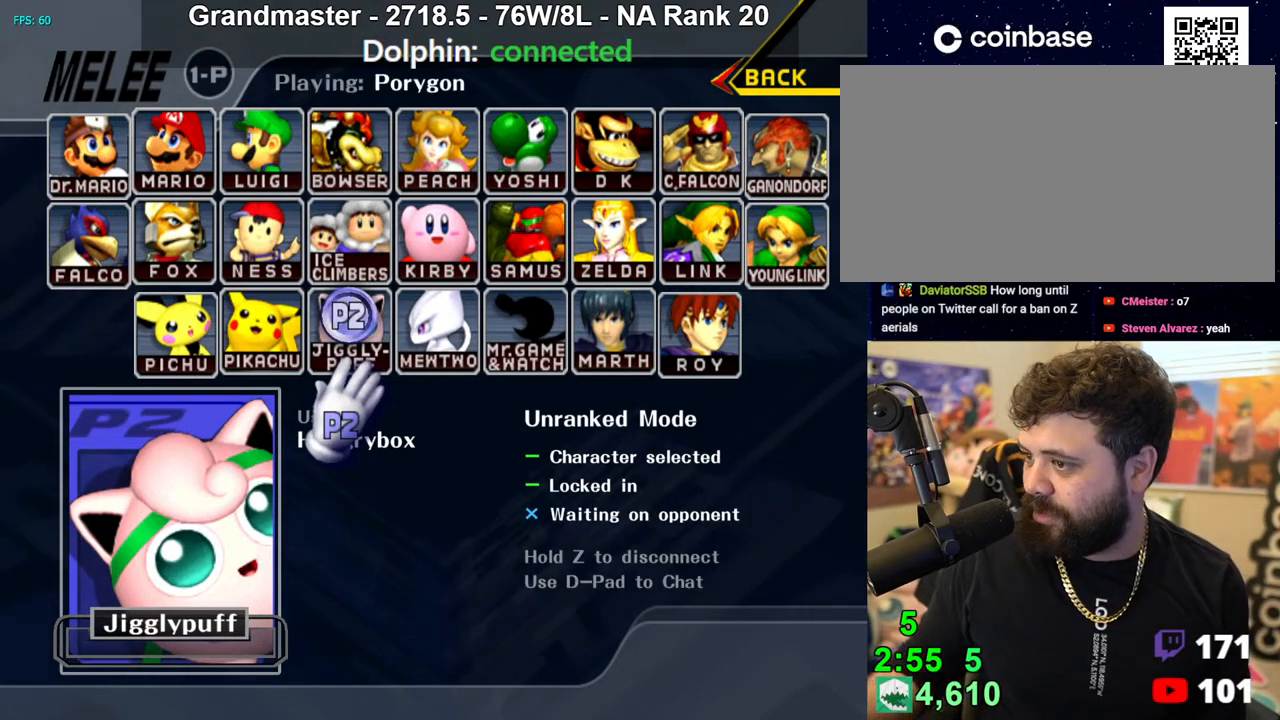
{"buttons": [], "left_stick": "center", "right_stick": "center", "events": []}
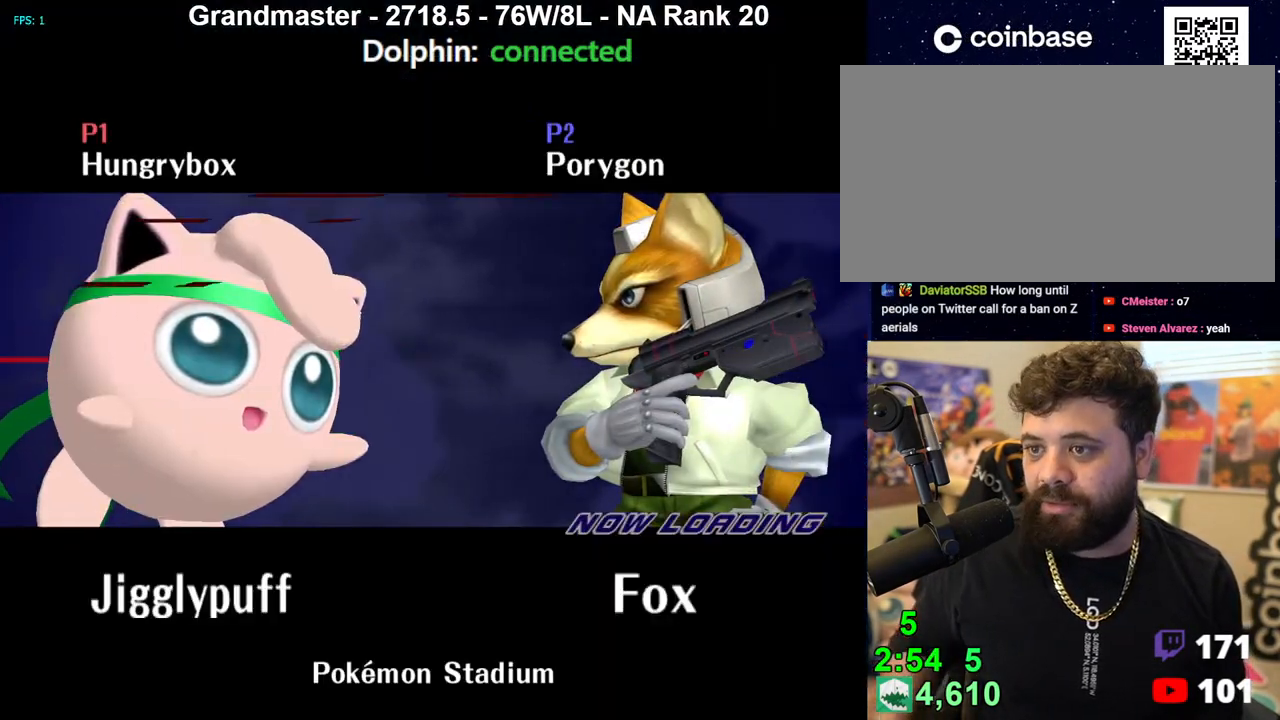
{"buttons": [], "left_stick": "center", "right_stick": "center", "events": []}
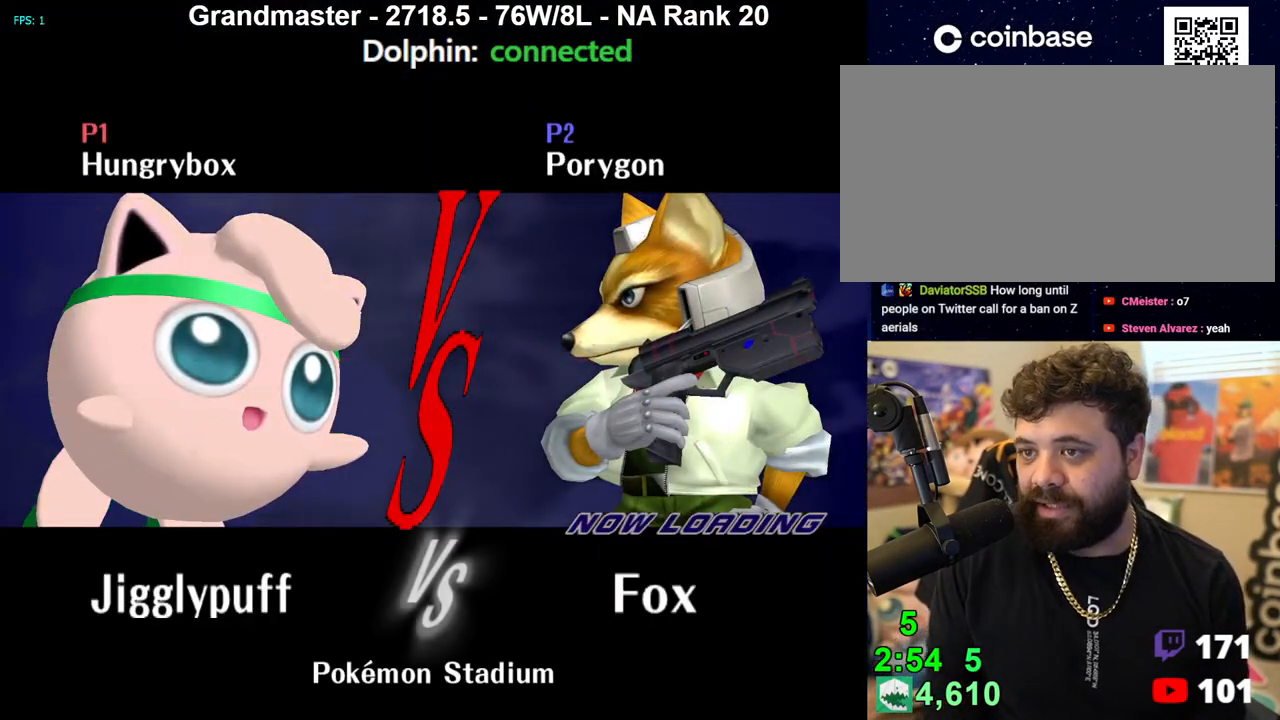
{"buttons": [], "left_stick": "center", "right_stick": "center", "events": [[467, "Z", "down"], [500, "Z", "up"]]}
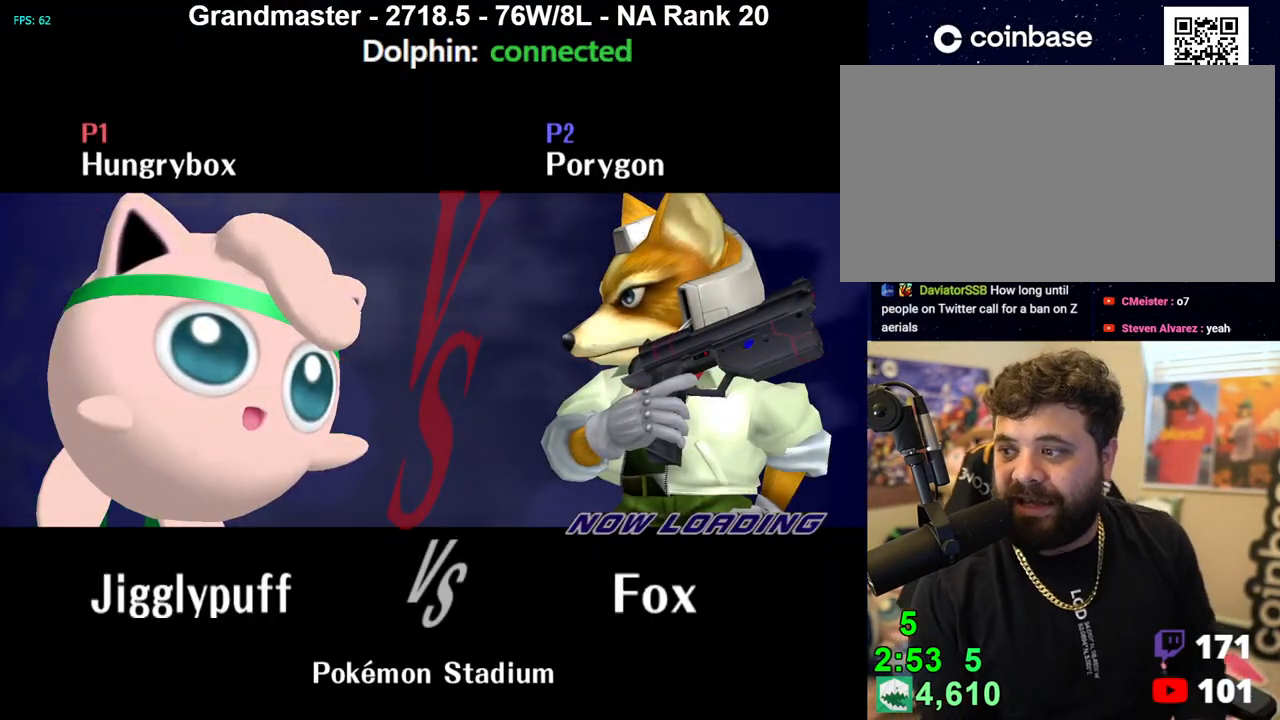
{"buttons": [], "left_stick": "center", "right_stick": "center", "events": [[83, "Z", "down"], [167, "Z", "up"], [200, "Z", "down"], [267, "Z", "up"], [300, "Z", "down"], [383, "Z", "up"], [433, "Z", "down"], [500, "Z", "up"]]}
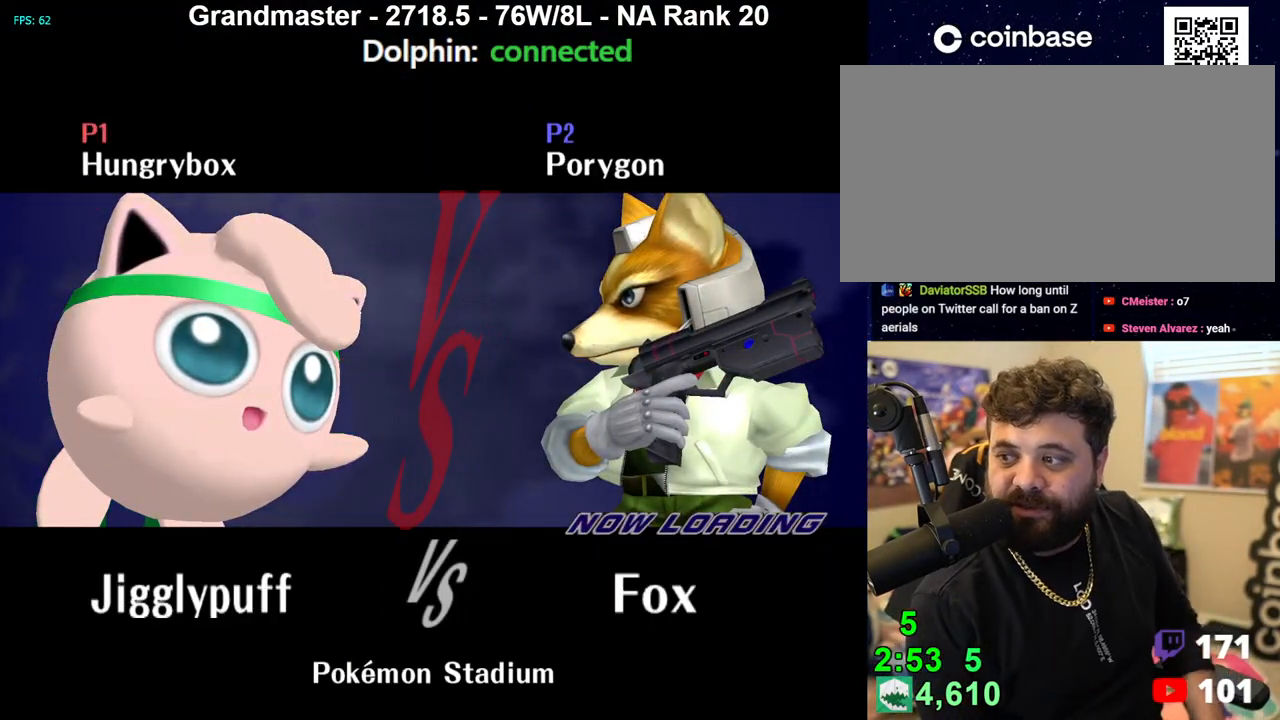
{"buttons": [], "left_stick": "center", "right_stick": "center", "events": [[50, "Z", "down"], [117, "Z", "up"], [133, "Z", "down"], [433, "Z", "up"]]}
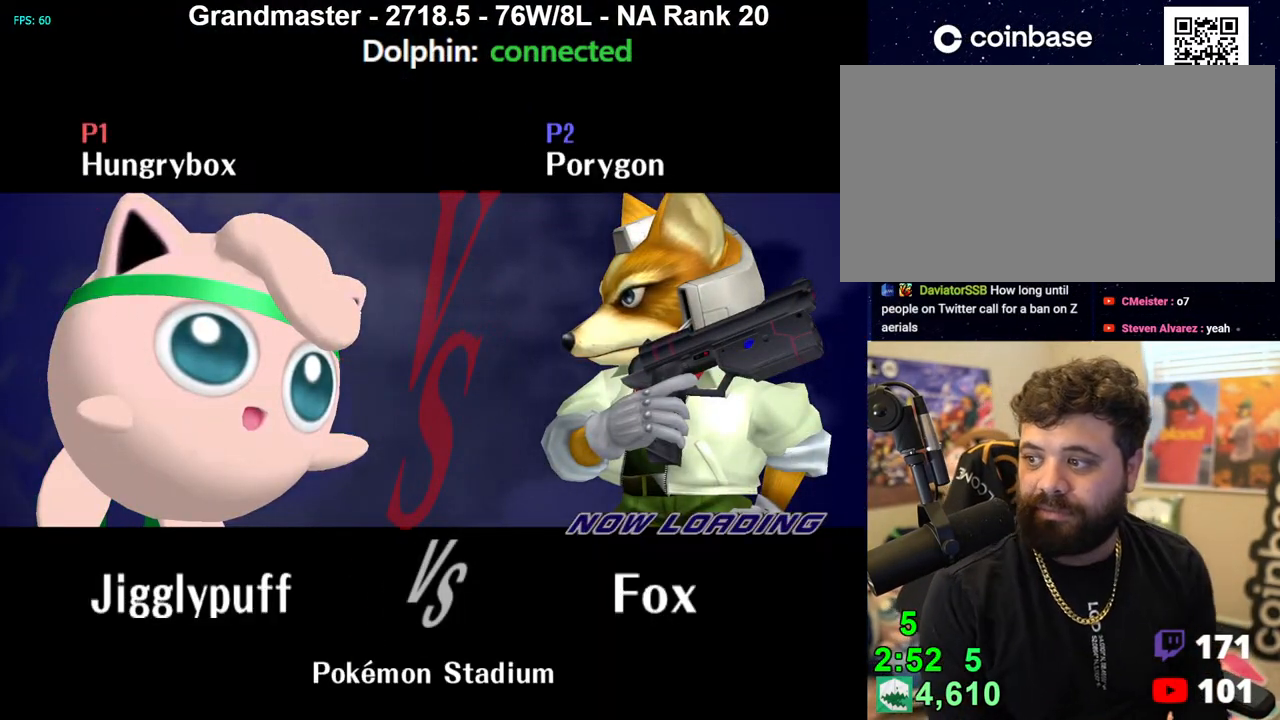
{"buttons": [], "left_stick": "center", "right_stick": "center", "events": [[33, "Z", "down"], [67, "Z", "up"]]}
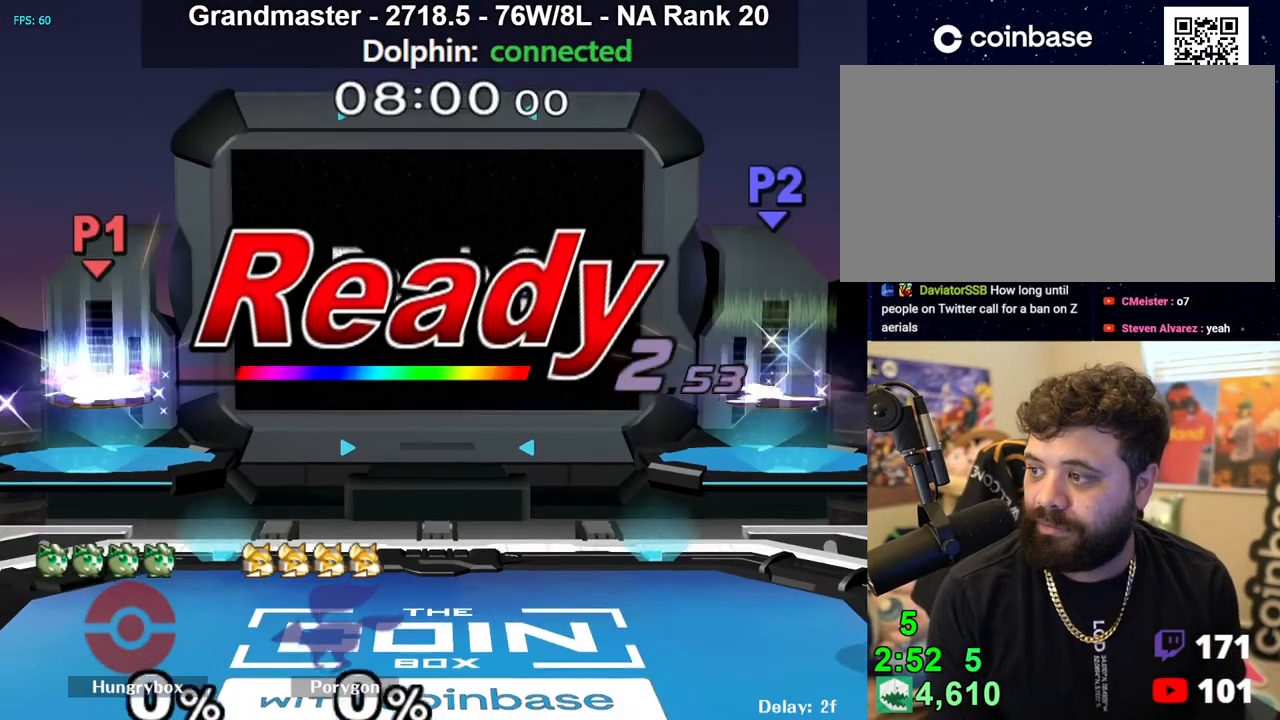
{"buttons": [], "left_stick": "center", "right_stick": "center", "events": []}
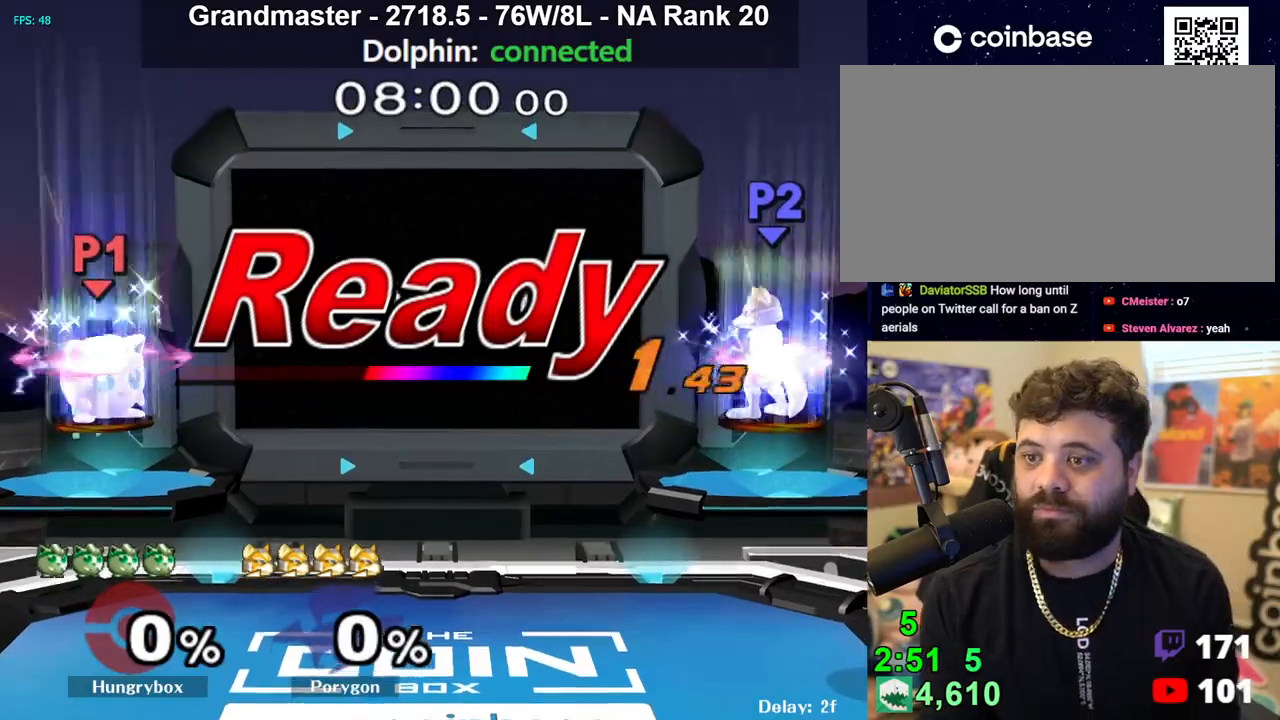
{"buttons": [], "left_stick": "center", "right_stick": "center", "events": []}
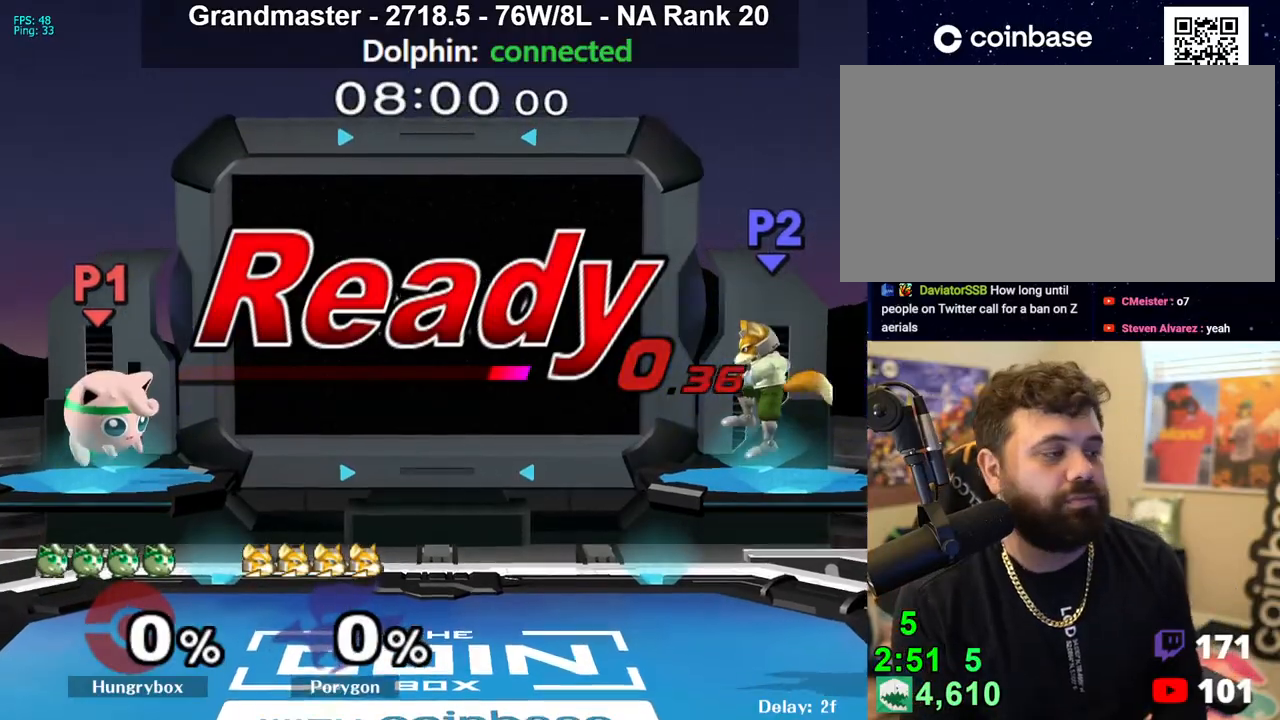
{"buttons": [], "left_stick": "center", "right_stick": "center", "events": [[267, "left_stick", "right"], [350, "left_stick", "down-right"], [383, "R1", "down"], [467, "R1", "up"], [467, "left_stick", "center"]]}
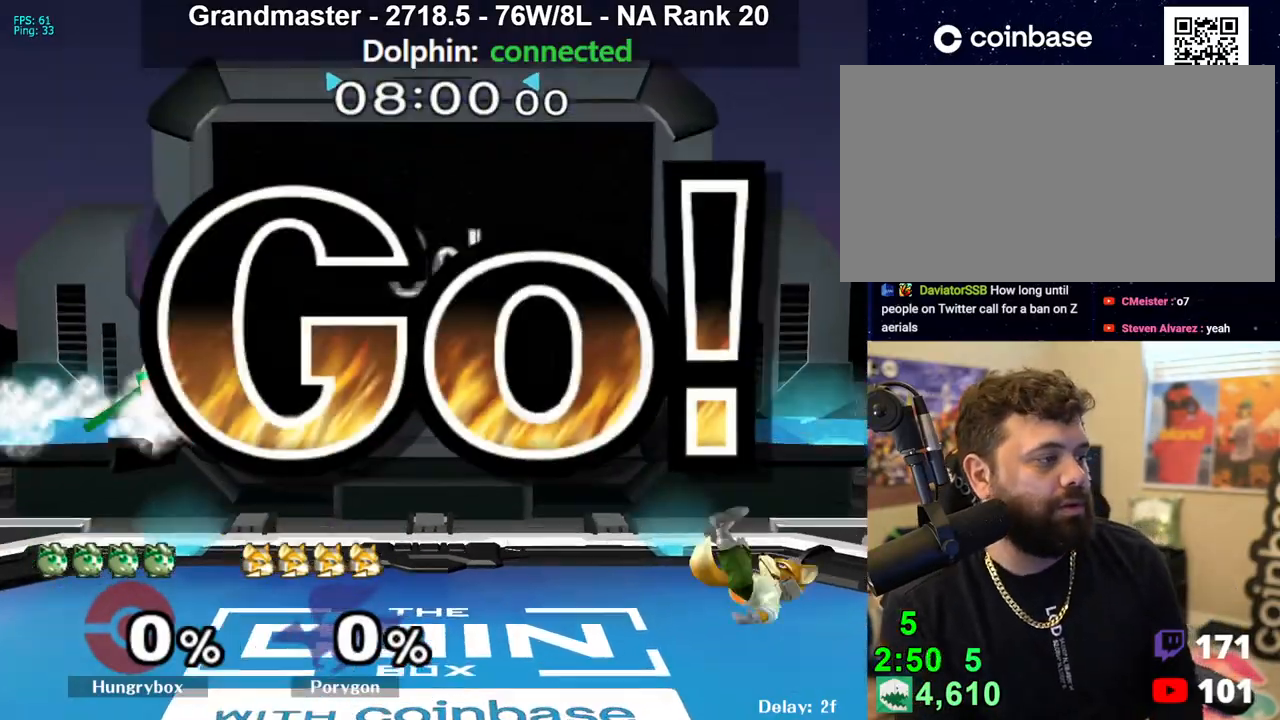
{"buttons": ["Z"], "left_stick": "right", "right_stick": "center", "events": [[33, "left_stick", "right"], [200, "left_stick", "down"], [200, "right_stick", "up"], [250, "Z", "down"], [267, "left_stick", "left"], [283, "right_stick", "center"], [317, "Z", "up"], [367, "Z", "down"], [417, "Z", "up"], [417, "left_stick", "down"], [433, "Z", "down"], [500, "left_stick", "right"]]}
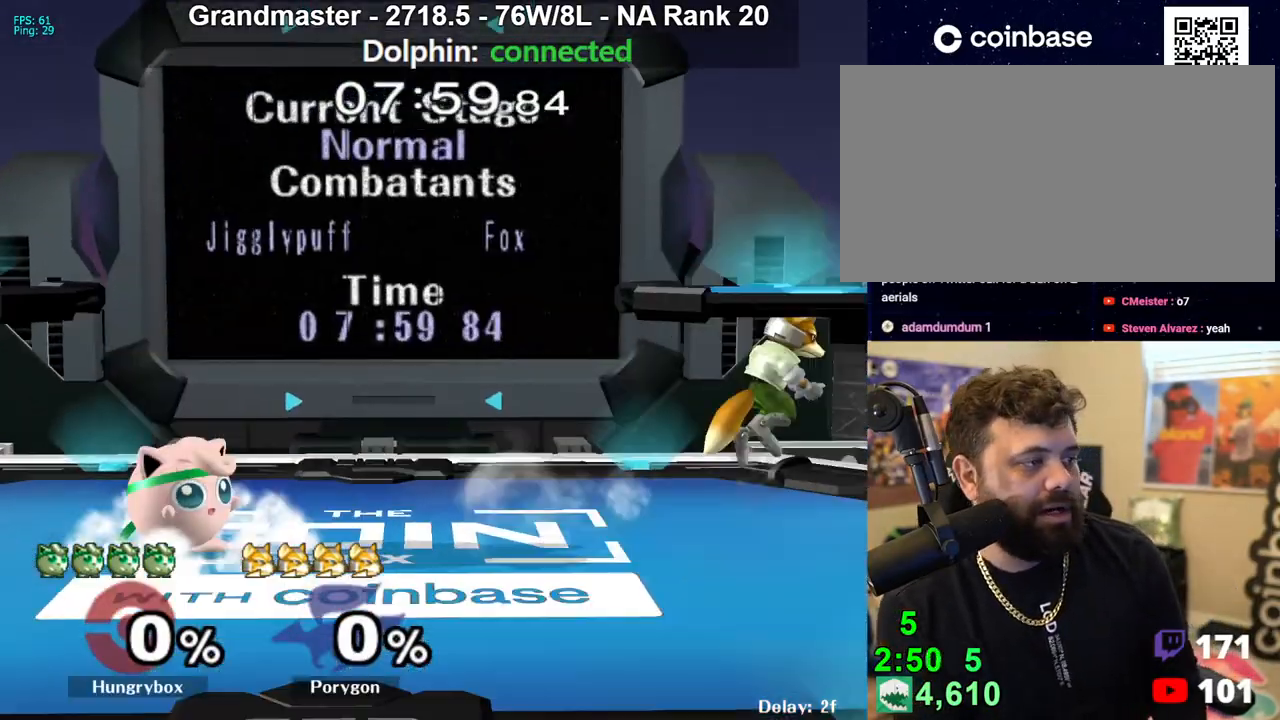
{"buttons": ["R1"], "left_stick": "center", "right_stick": "center", "events": [[17, "Z", "up"], [17, "left_stick", "center"], [333, "R1", "down"]]}
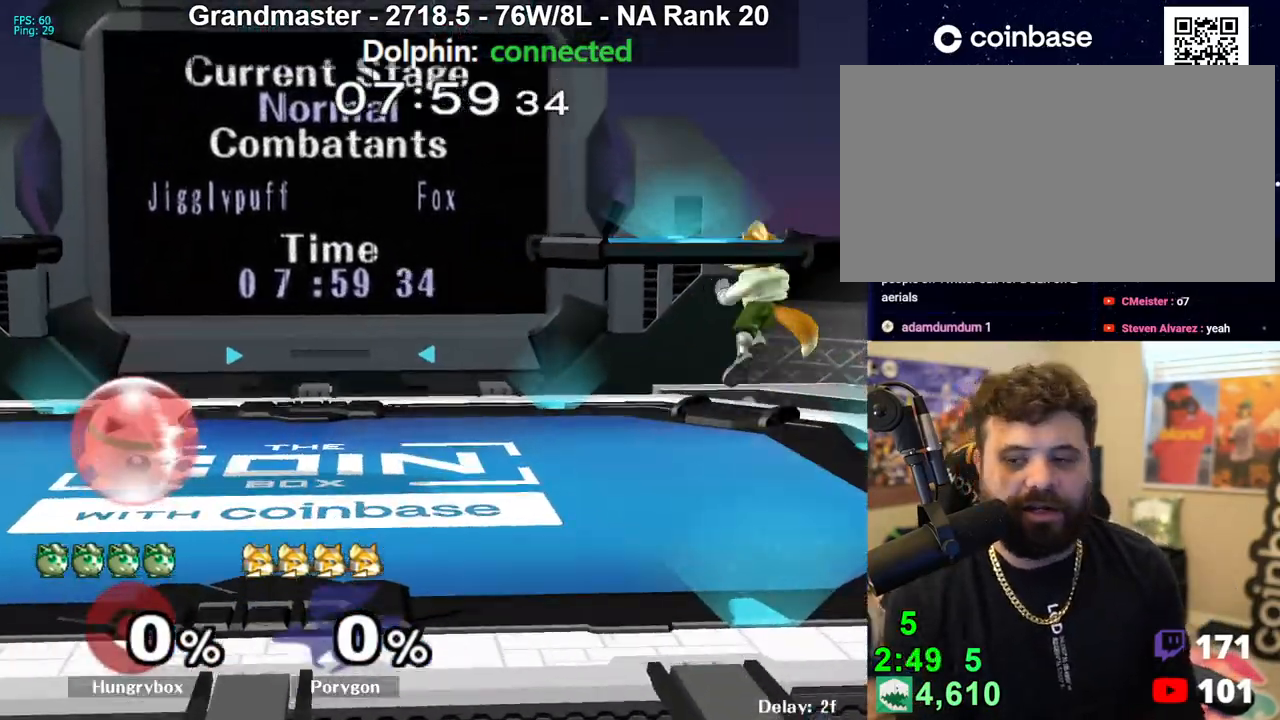
{"buttons": [], "left_stick": "down-left", "right_stick": "center", "events": [[383, "R1", "up"], [383, "left_stick", "up-right"], [483, "left_stick", "down-left"]]}
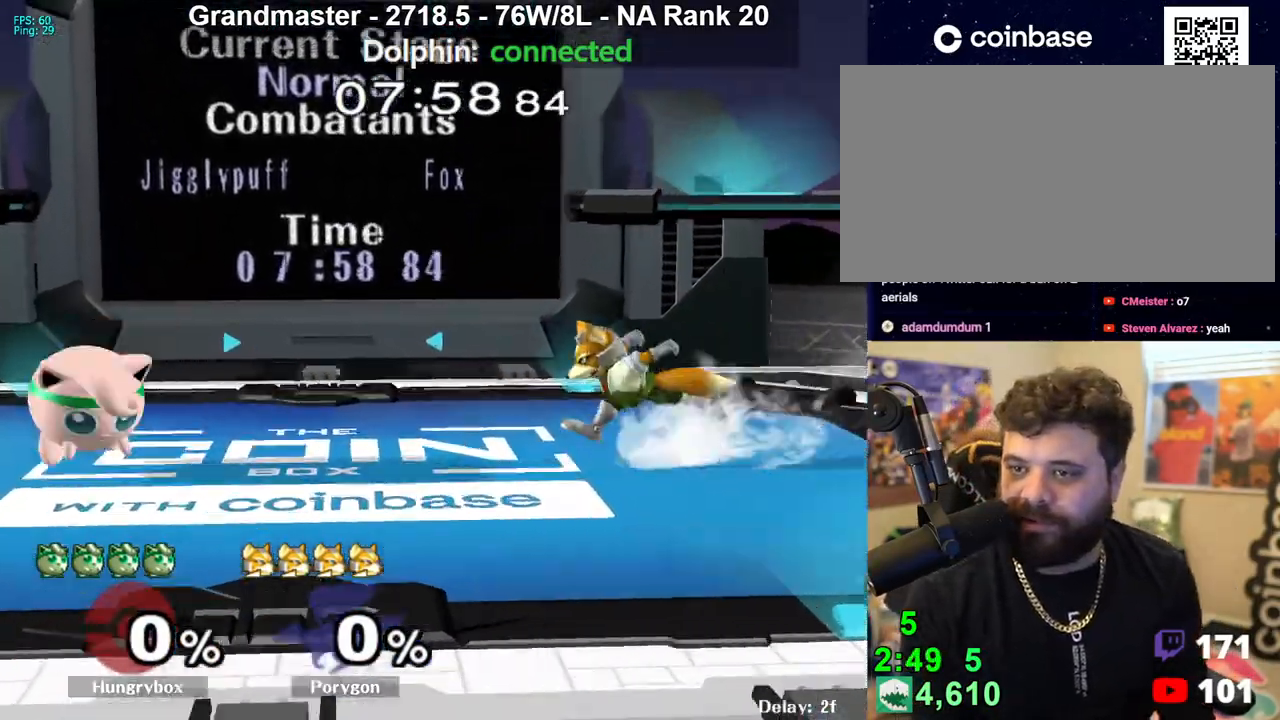
{"buttons": [], "left_stick": "center", "right_stick": "center", "events": [[17, "R1", "down"], [117, "R1", "up"], [167, "left_stick", "up-right"], [250, "left_stick", "down-left"], [283, "R1", "down"], [367, "R1", "up"], [417, "left_stick", "up-right"], [500, "left_stick", "center"]]}
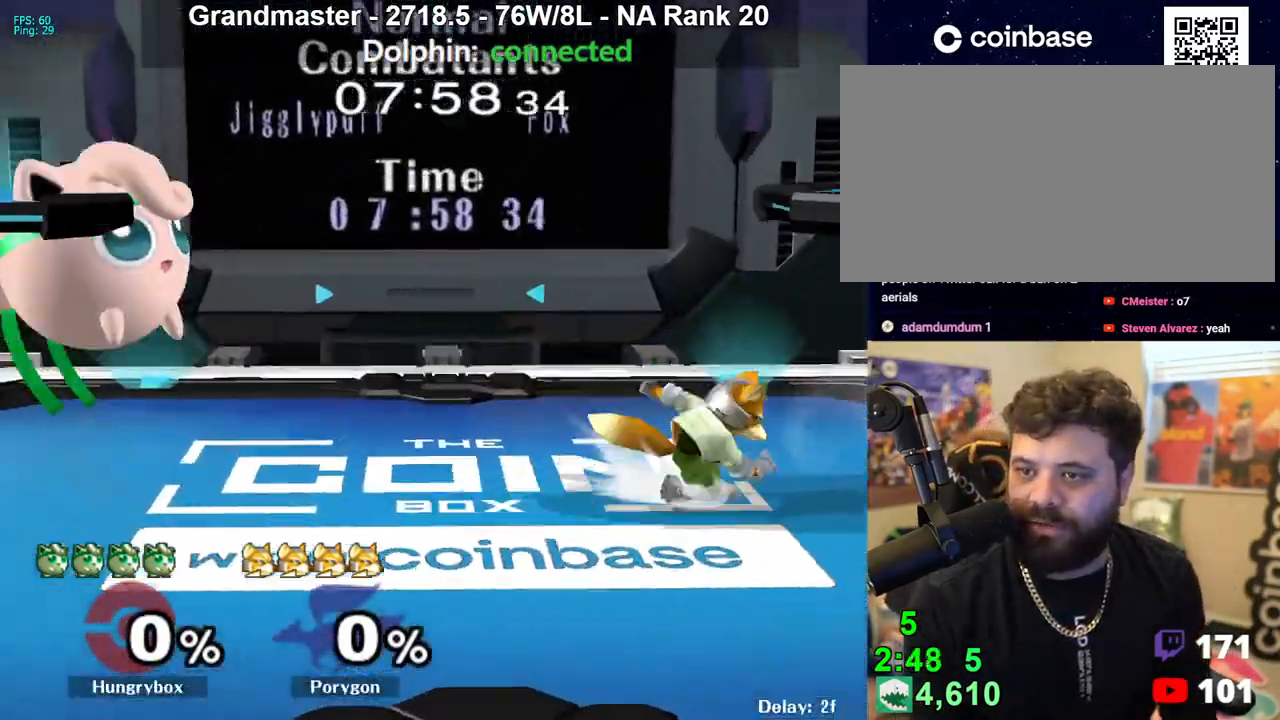
{"buttons": ["R1"], "left_stick": "left", "right_stick": "center", "events": [[50, "Z", "down"], [100, "left_stick", "right"], [133, "Z", "up"], [183, "Z", "down"], [283, "Z", "up"], [383, "left_stick", "down"], [450, "R1", "down"], [450, "left_stick", "left"]]}
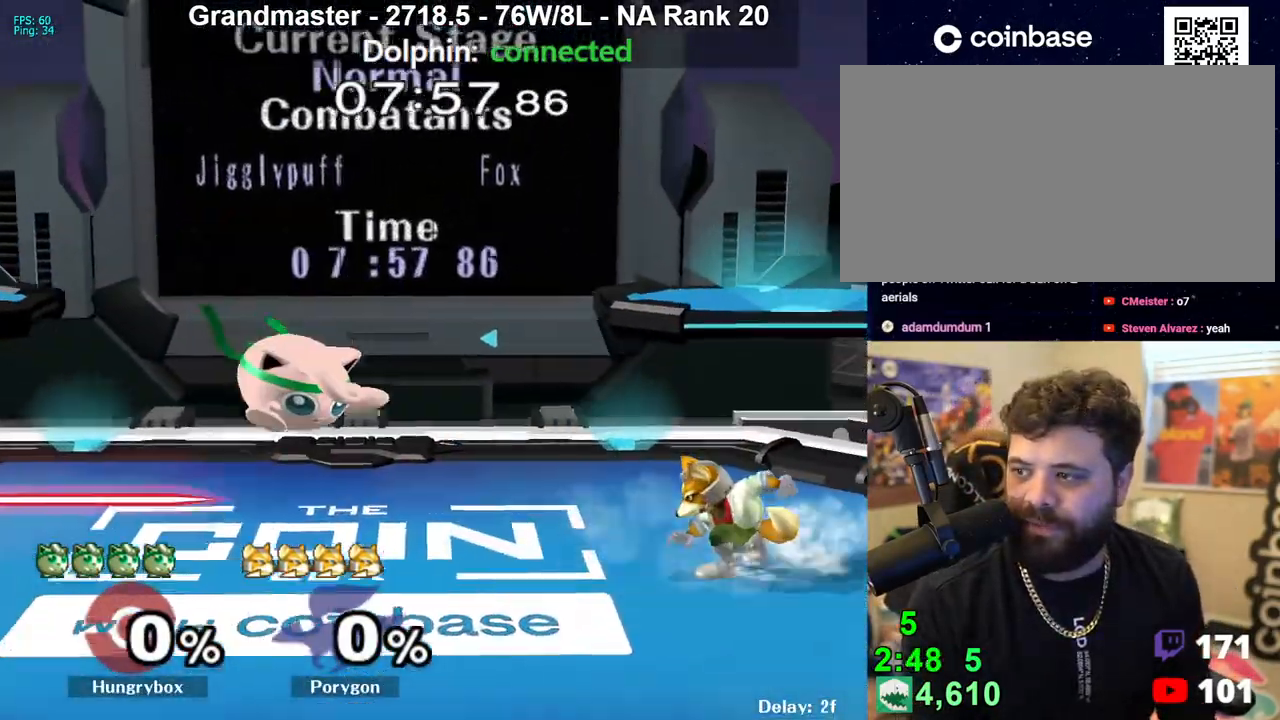
{"buttons": ["Z"], "left_stick": "right", "right_stick": "center", "events": [[117, "R1", "up"], [167, "left_stick", "center"], [217, "left_stick", "up-right"], [300, "left_stick", "center"], [350, "Z", "down"], [400, "left_stick", "right"], [433, "Z", "up"], [467, "Z", "down"]]}
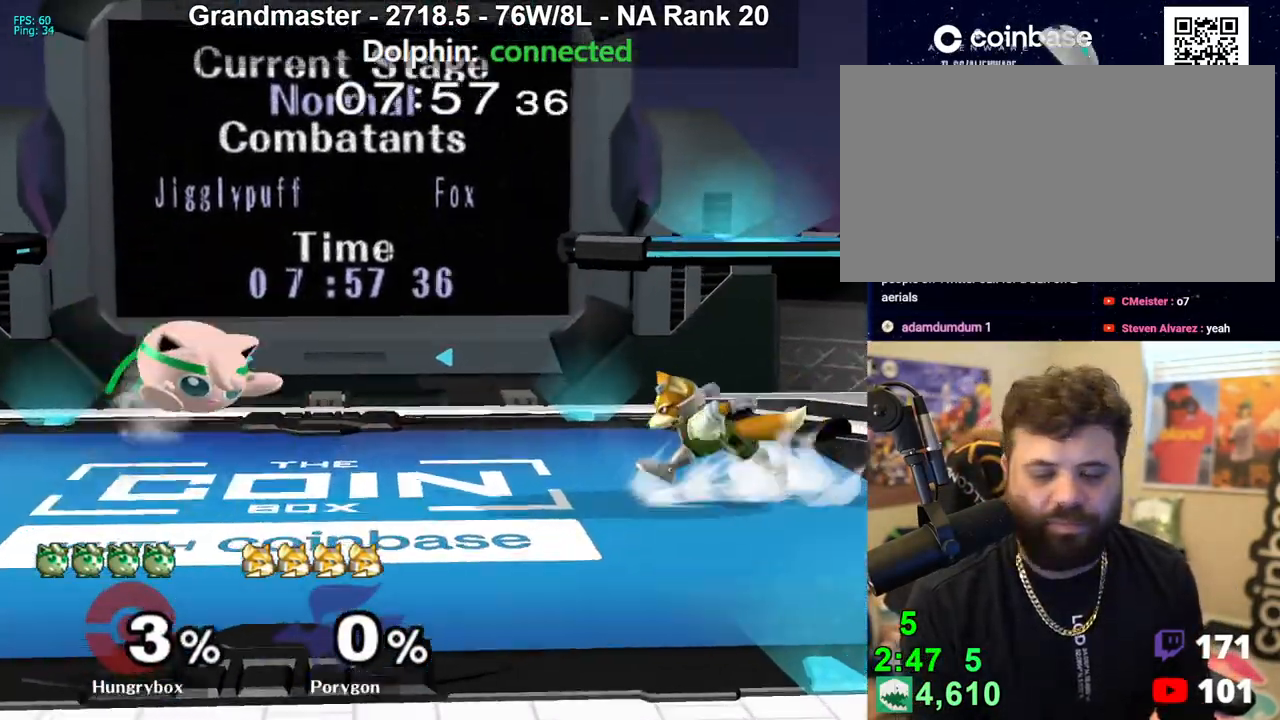
{"buttons": [], "left_stick": "center", "right_stick": "center", "events": [[67, "Z", "up"], [100, "Z", "down"], [167, "R1", "down"], [233, "Z", "up"], [467, "left_stick", "center"], [500, "R1", "up"]]}
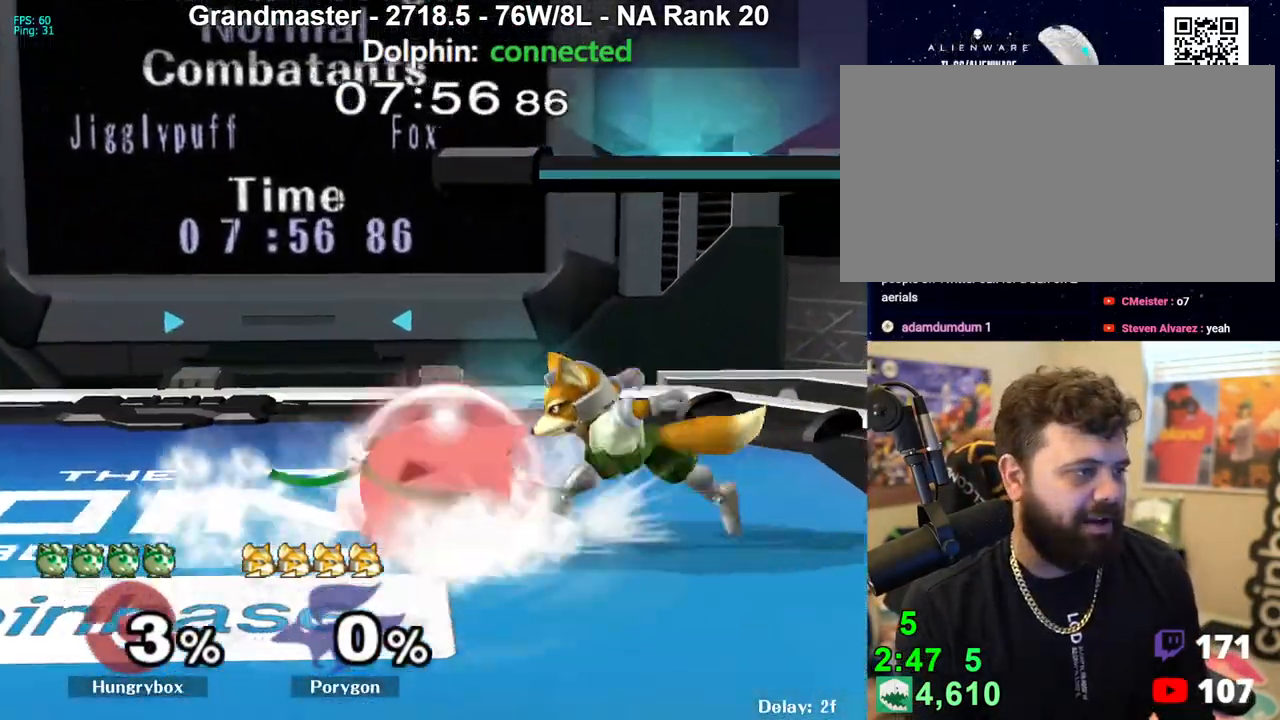
{"buttons": [], "left_stick": "up", "right_stick": "center", "events": [[17, "left_stick", "up-right"], [117, "R1", "down"], [117, "left_stick", "down-left"], [283, "left_stick", "center"], [383, "A", "down"], [483, "A", "up"], [483, "left_stick", "up"], [500, "R1", "up"]]}
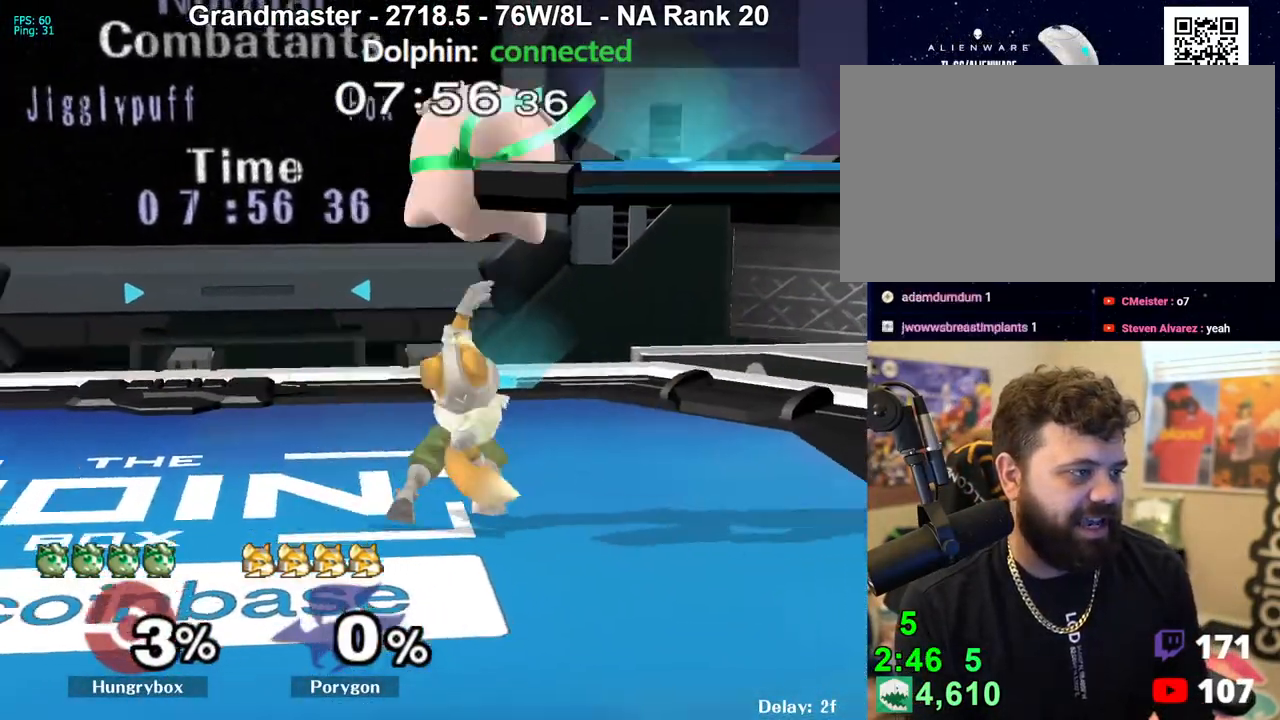
{"buttons": [], "left_stick": "center", "right_stick": "center", "events": [[100, "A", "down"], [117, "R1", "down"], [117, "left_stick", "left"], [217, "A", "up"], [217, "R1", "up"], [283, "R1", "down"], [350, "R1", "up"], [433, "left_stick", "center"]]}
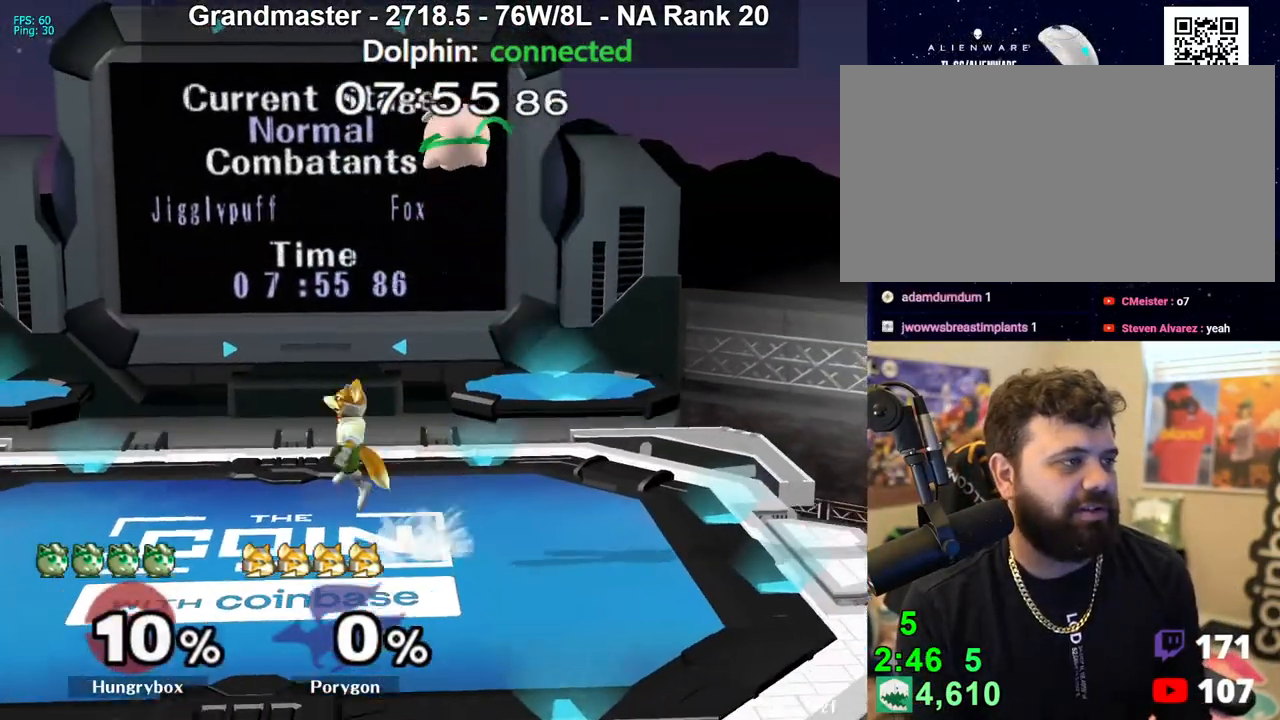
{"buttons": [], "left_stick": "center", "right_stick": "center", "events": [[50, "left_stick", "down-left"], [150, "left_stick", "up-right"], [200, "right_stick", "up-left"], [250, "right_stick", "center"], [417, "left_stick", "down-right"], [467, "left_stick", "center"]]}